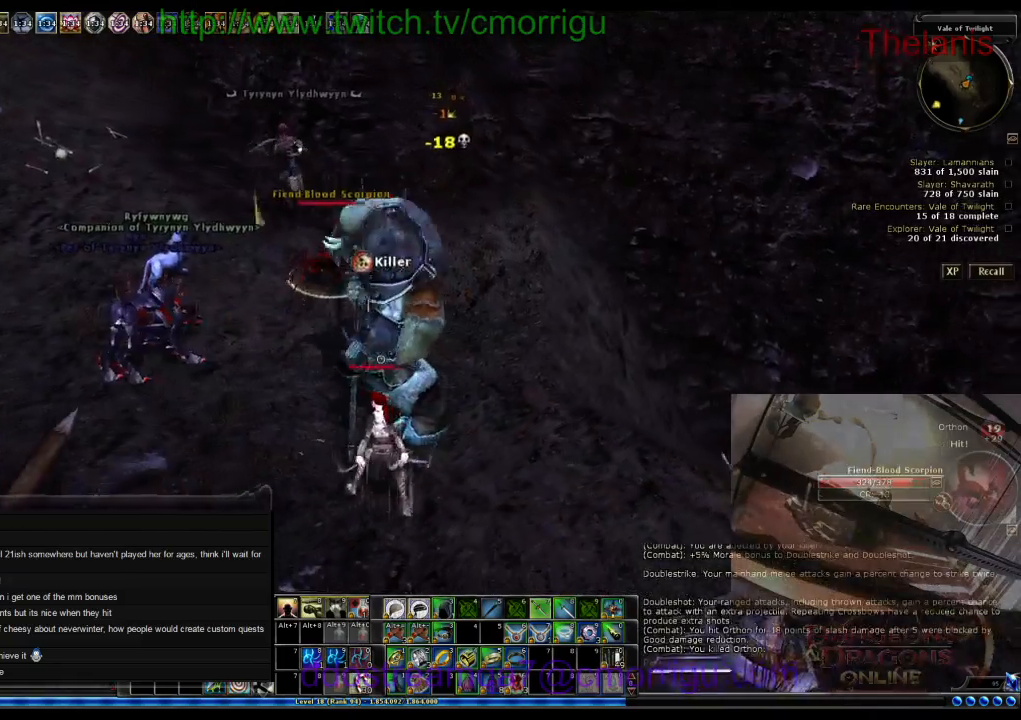
Gameplay with keyboard; each line is a JSON object with the keys held at the frame after it. "events" lists presses ("down") and releases ("up") of ".", "/", "0", "1", "2", "3", "4", "5", "6", "7", "8", "9", "a", "b", "backslash", "backspace", "c", "caps_lock", "comma", "ctrl_l", "ctrl_r", "d", "e", "equals", "escape", "f", "f1", "f10", "f11", "f12", "f2", "f3", "f4", "f5", "f6", "f7", "f8", "f9", "g", "h", "i", "j", "k", "l", "lbracket", "m", "minus", "n", "o", "p", "q", "quote", "r", "rbracket", "return", "s", "semicolon", "shift_l", "shift_r", "space", "t", "tab", "tilde", "u", "v", "w", "x", "y" and "z" between this image and that frame as [ms after this image, input, new state], when the widget could be followed in between. No other keys are recorded. Mouse input is not recorded.
{"keys": ["w"], "events": [[367, "a", "up"]]}
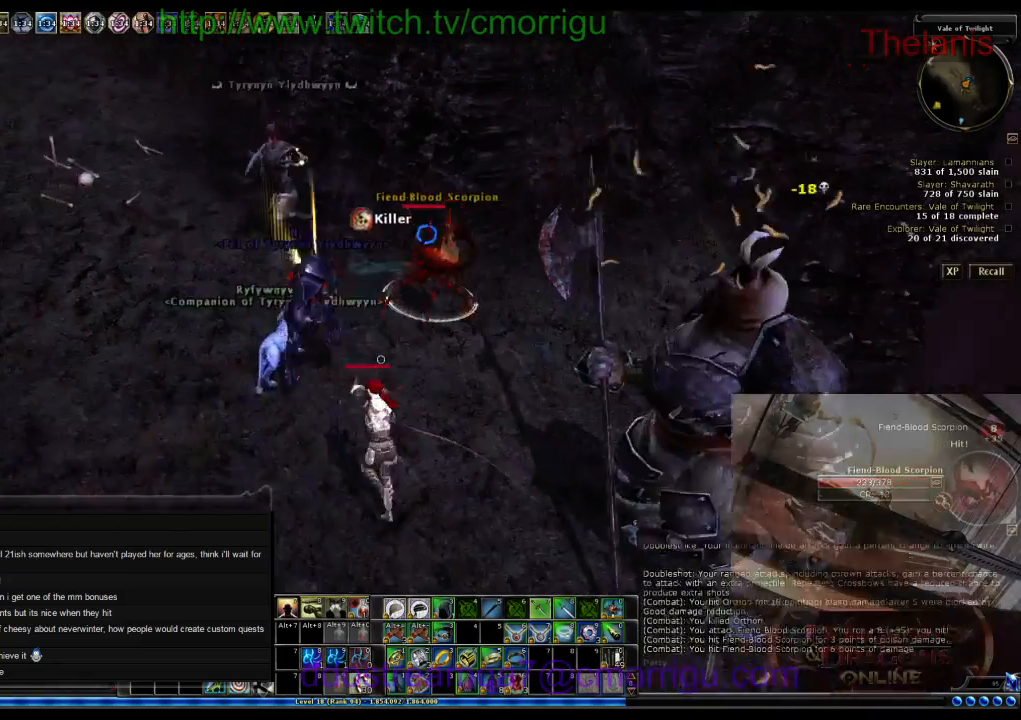
{"keys": [], "events": [[367, "w", "up"]]}
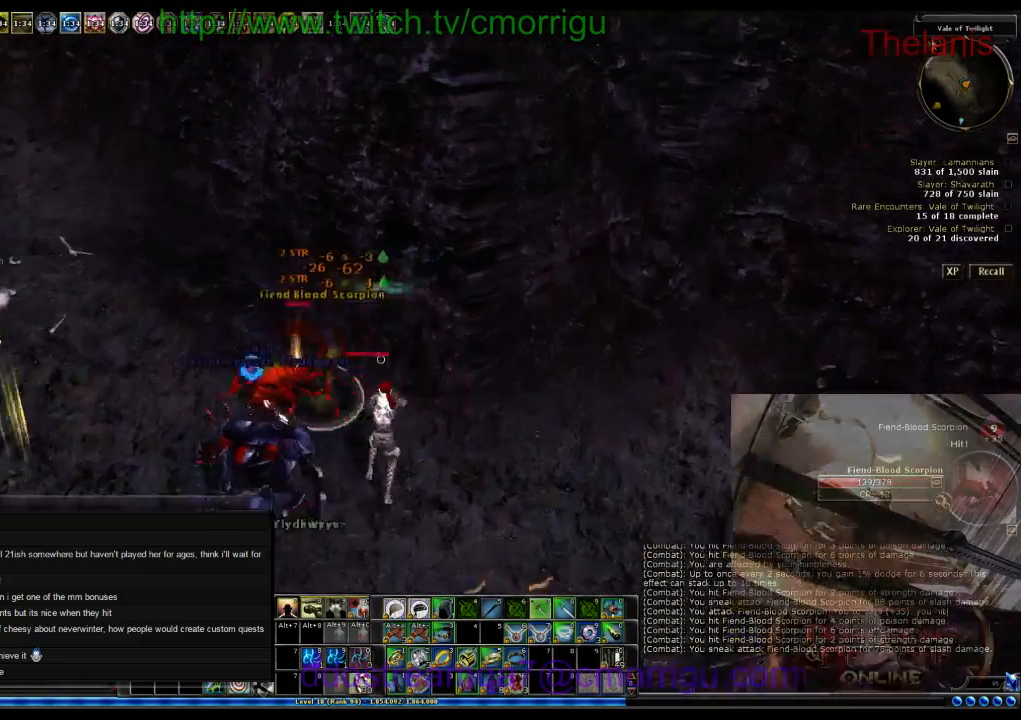
{"keys": ["w"], "events": [[234, "w", "down"]]}
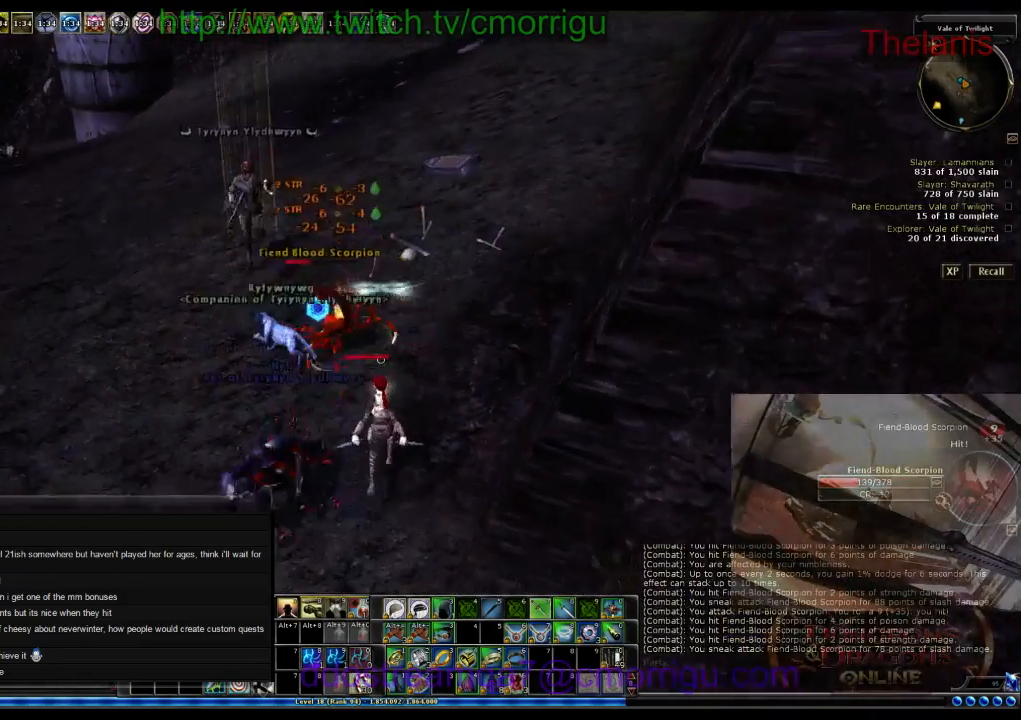
{"keys": ["w"], "events": []}
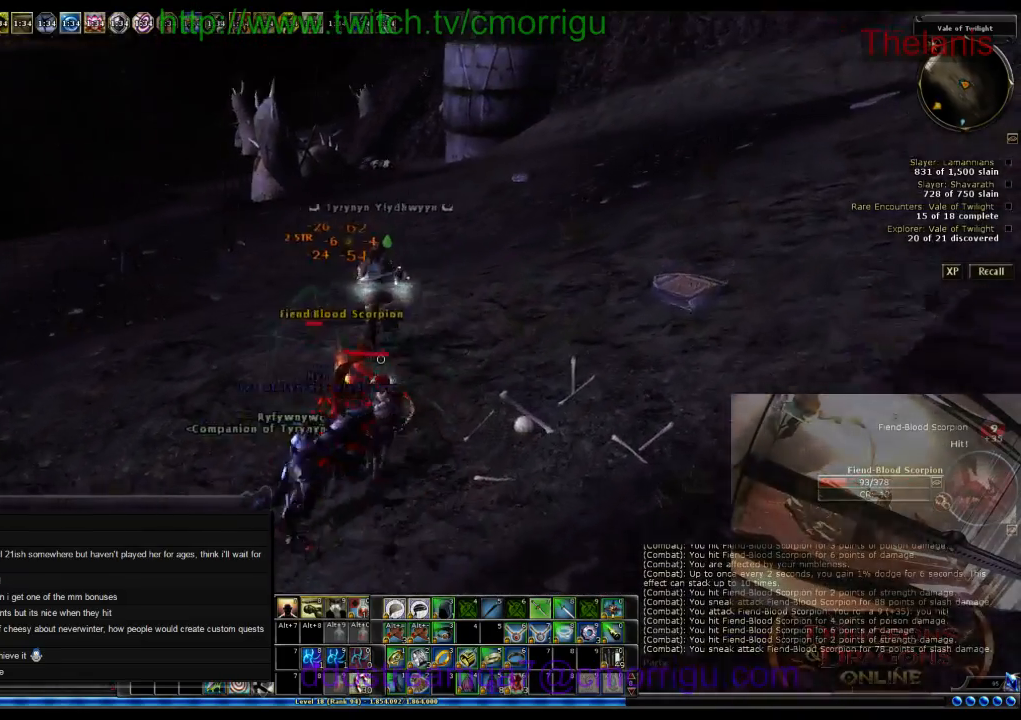
{"keys": [], "events": [[134, "w", "up"], [334, "w", "down"], [500, "w", "up"]]}
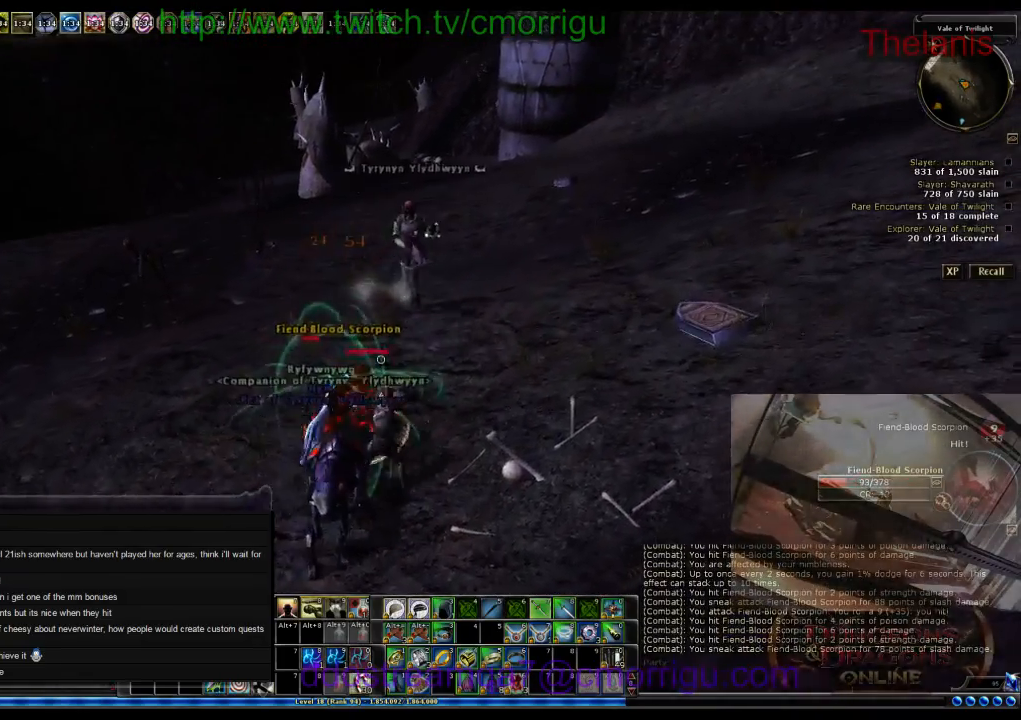
{"keys": [], "events": []}
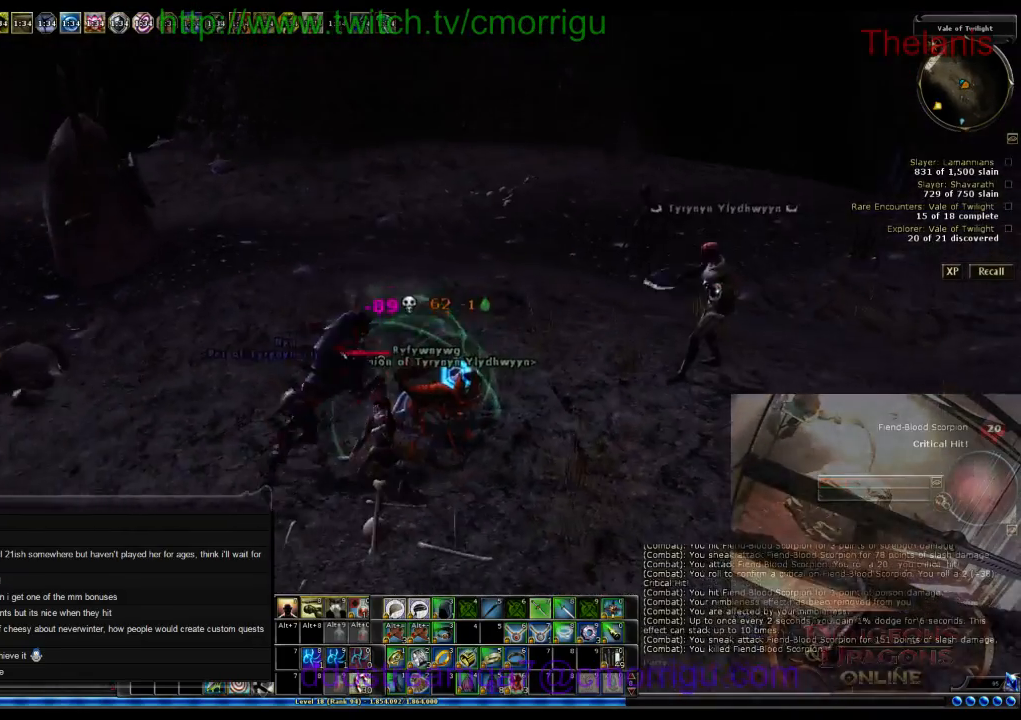
{"keys": [], "events": []}
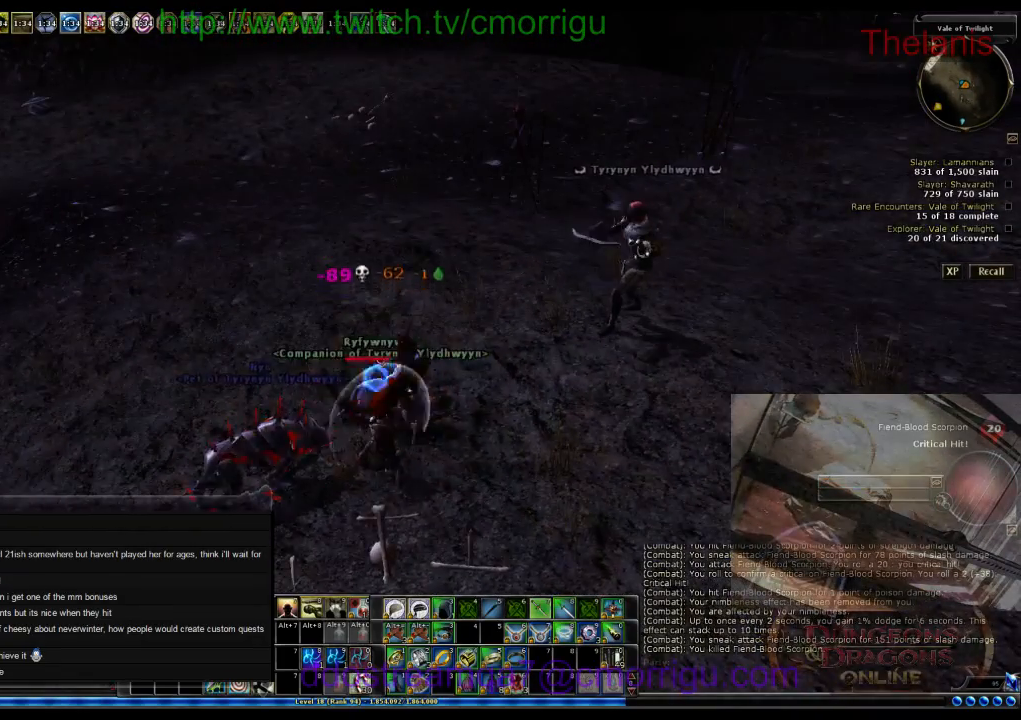
{"keys": ["w"], "events": [[267, "w", "down"]]}
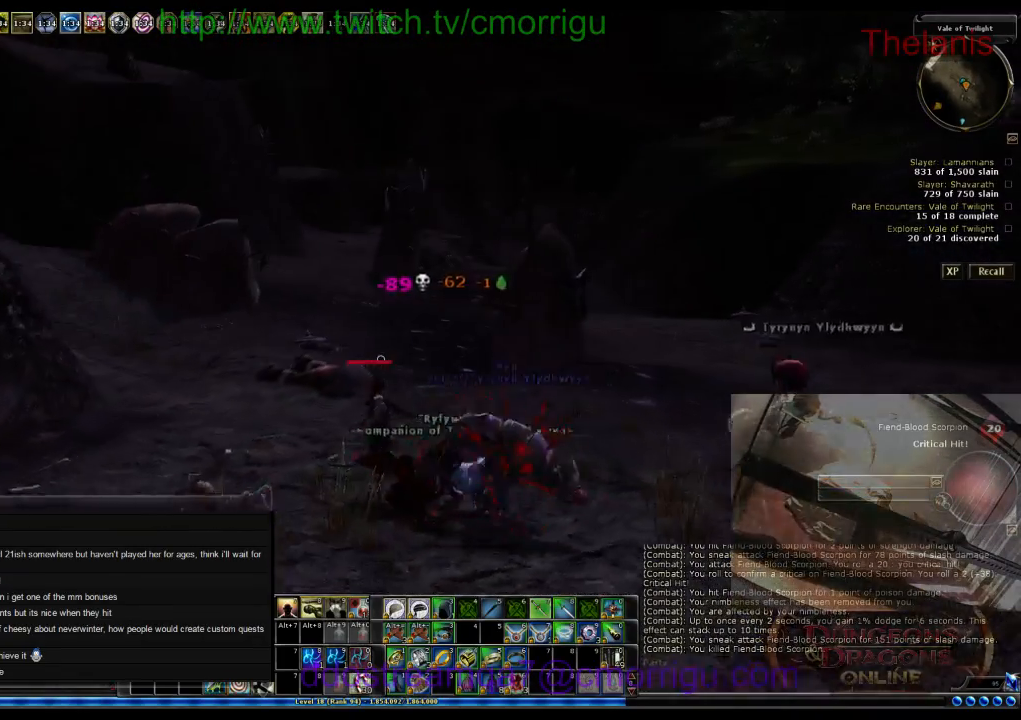
{"keys": ["w"], "events": []}
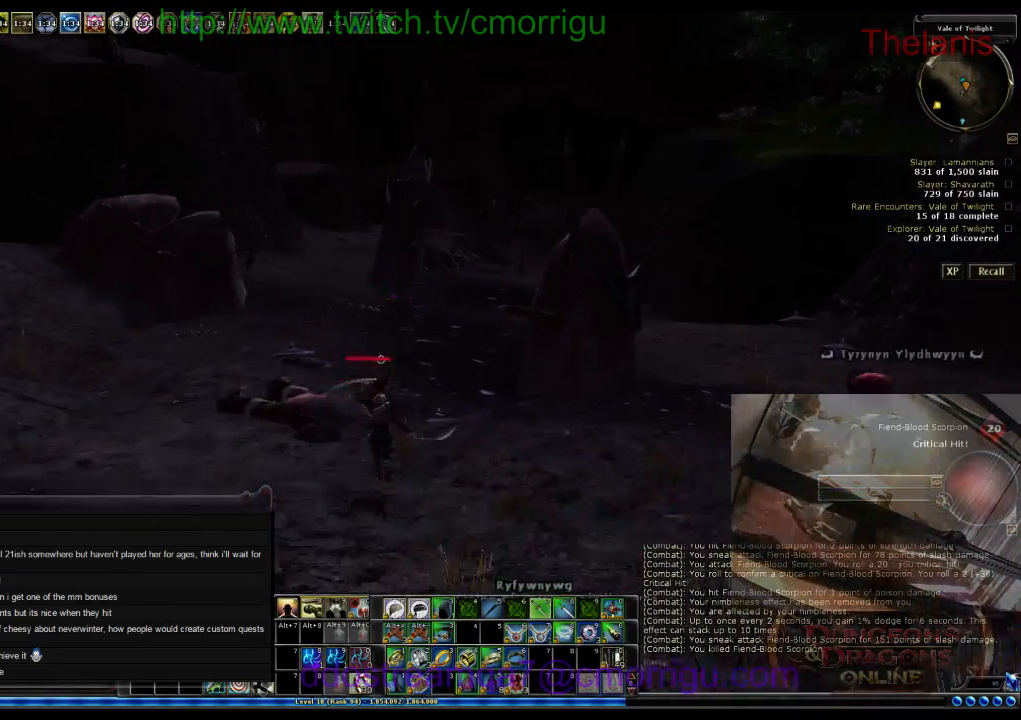
{"keys": ["w"], "events": []}
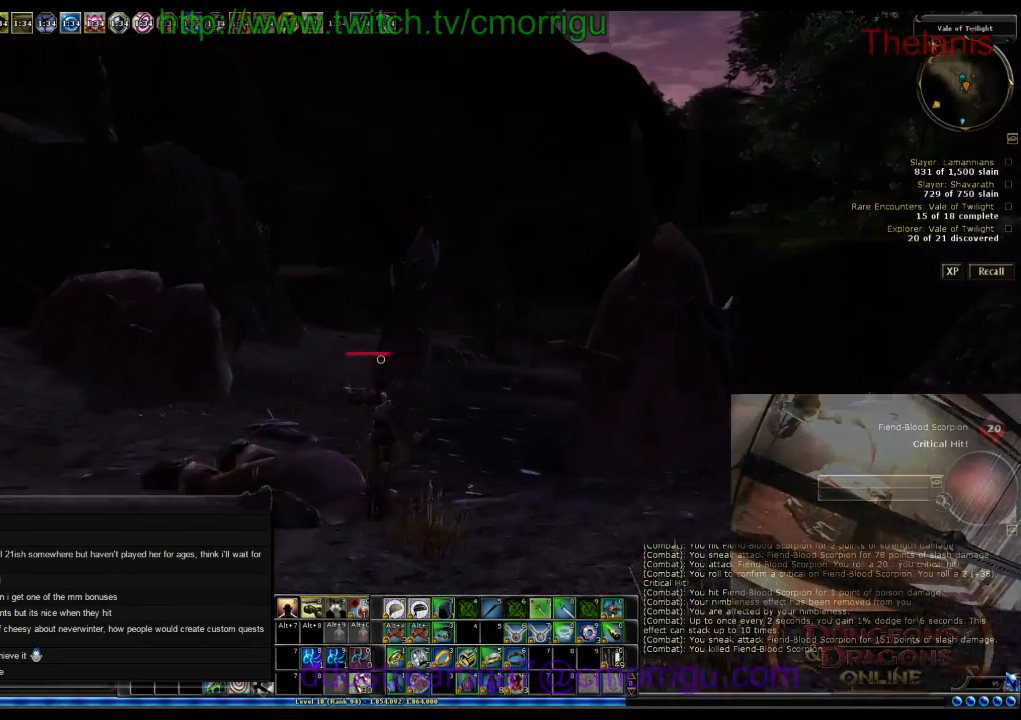
{"keys": ["w"], "events": []}
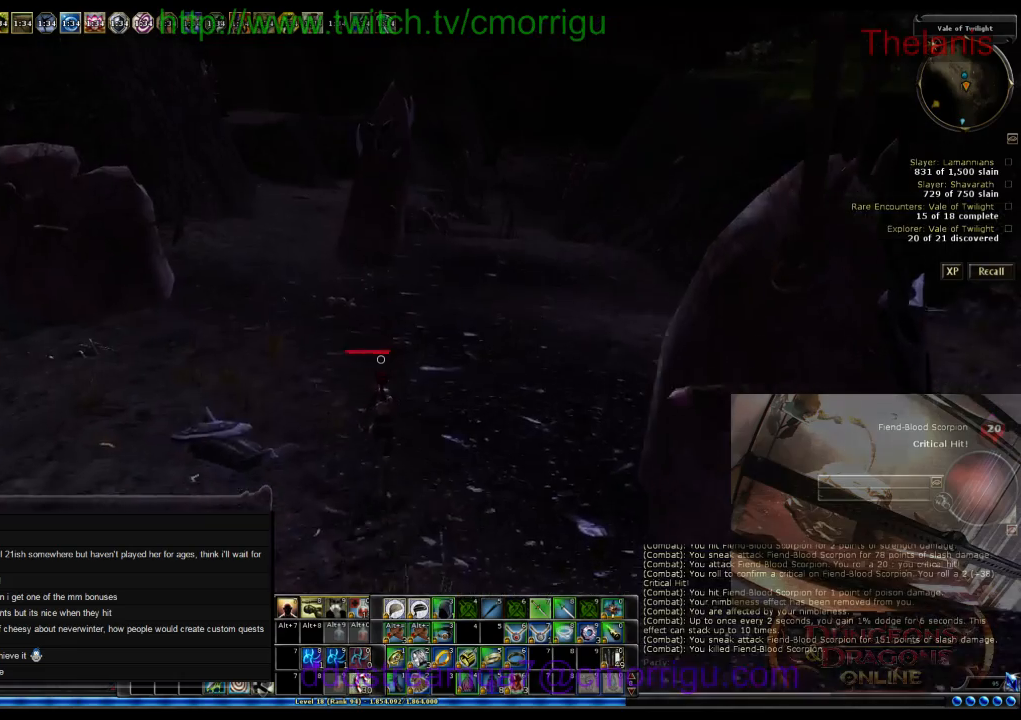
{"keys": ["d", "w"], "events": [[267, "d", "down"]]}
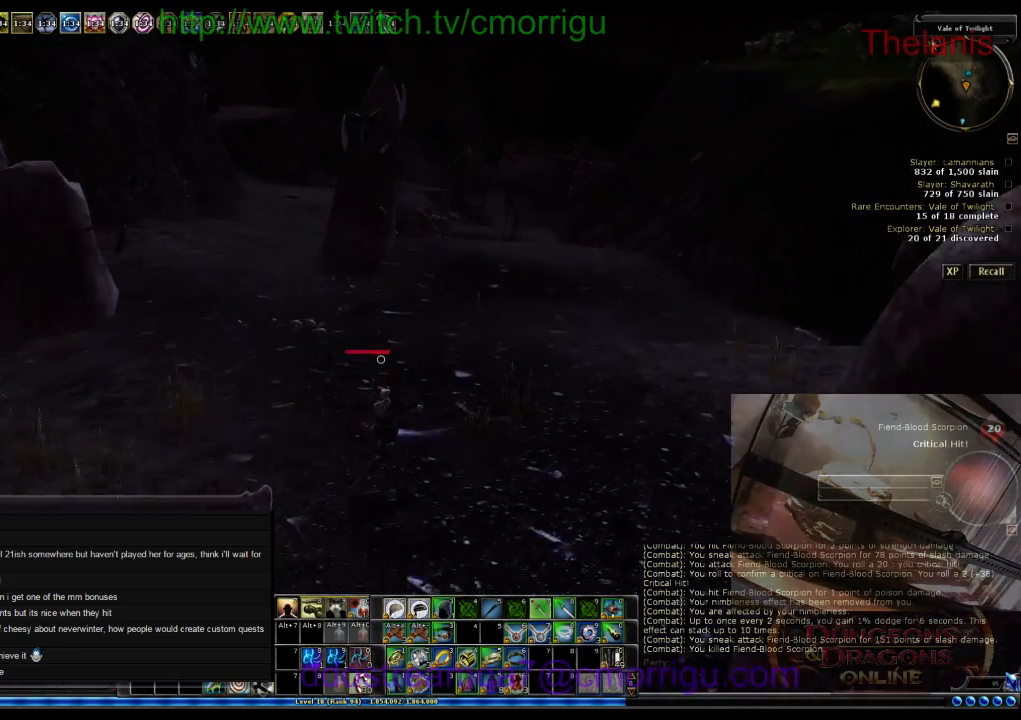
{"keys": ["w"], "events": [[167, "d", "up"]]}
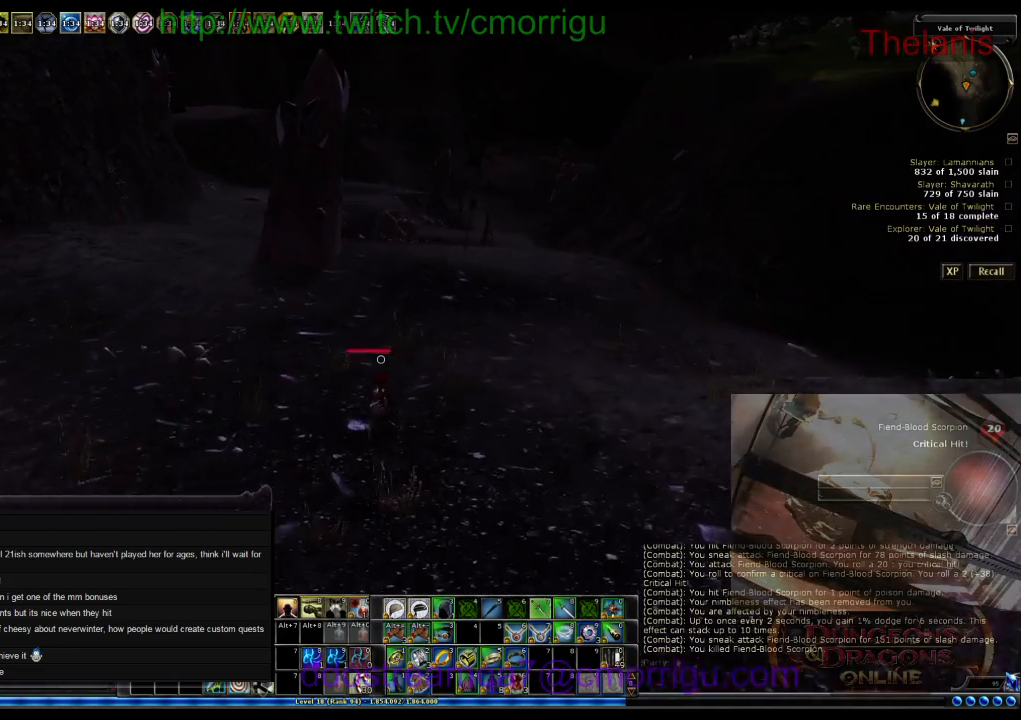
{"keys": ["w"], "events": []}
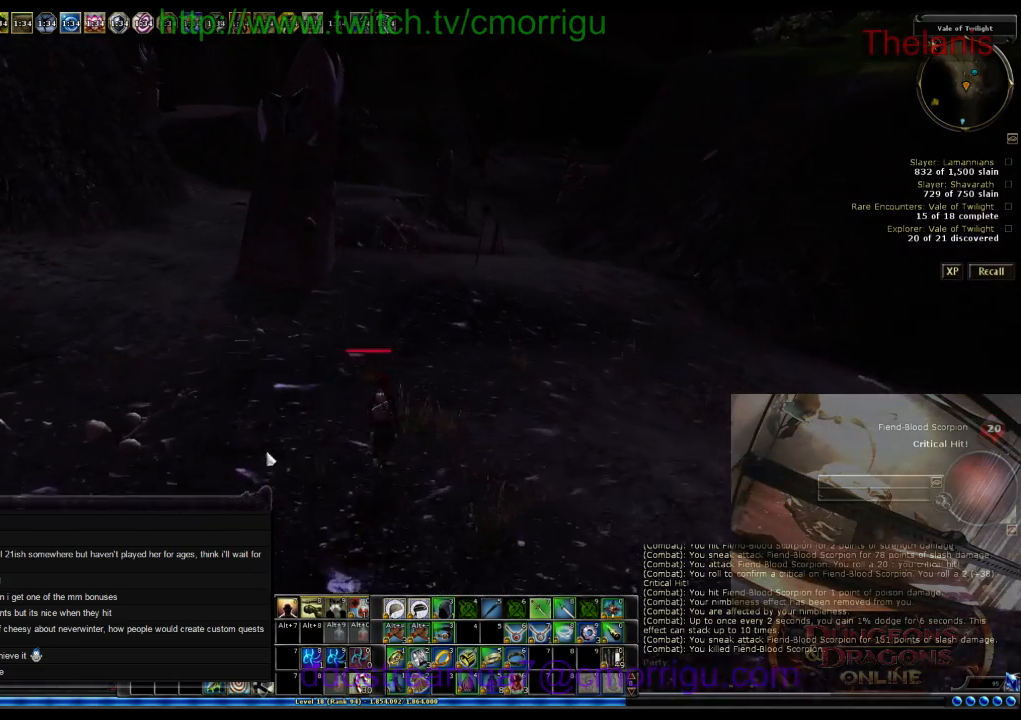
{"keys": ["space", "w"], "events": [[434, "space", "down"]]}
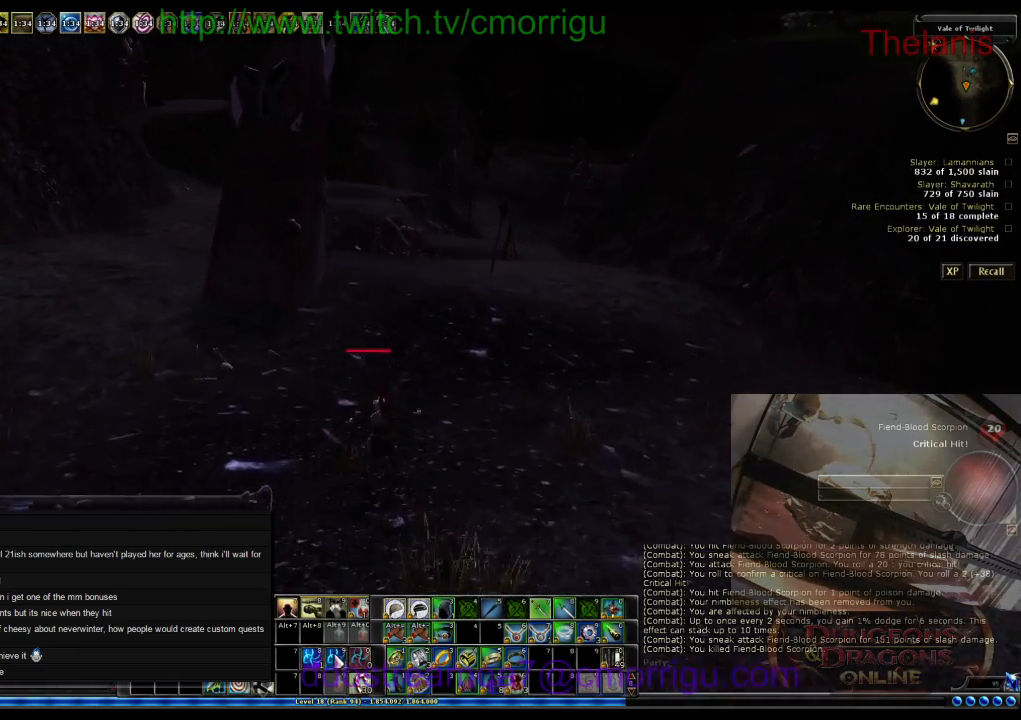
{"keys": ["w"], "events": [[167, "space", "up"]]}
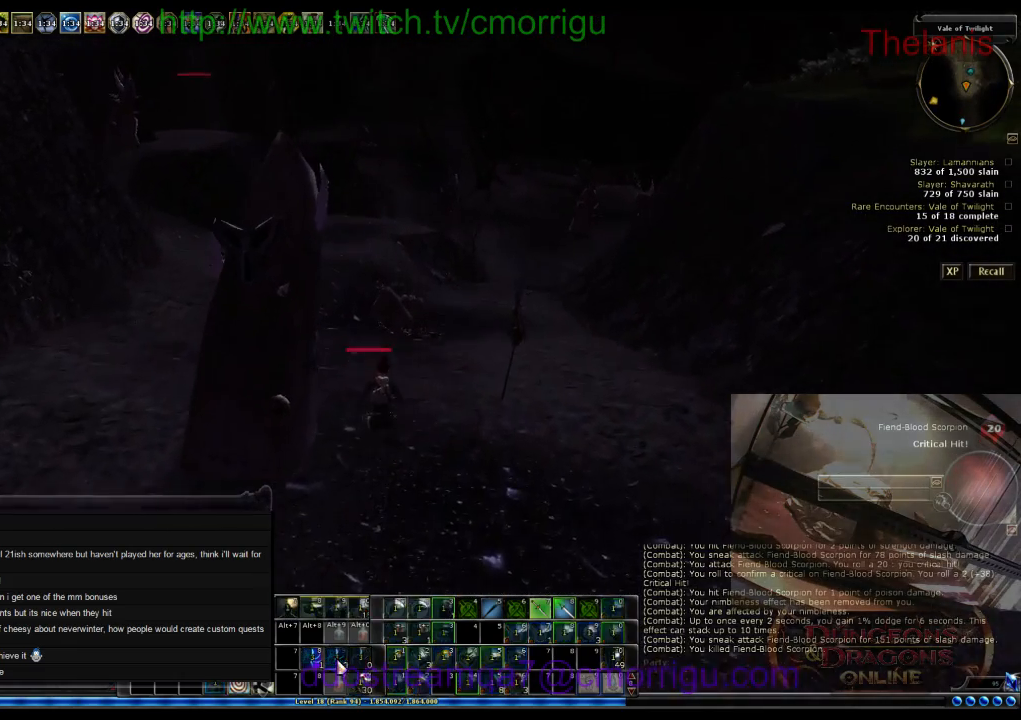
{"keys": ["w"], "events": []}
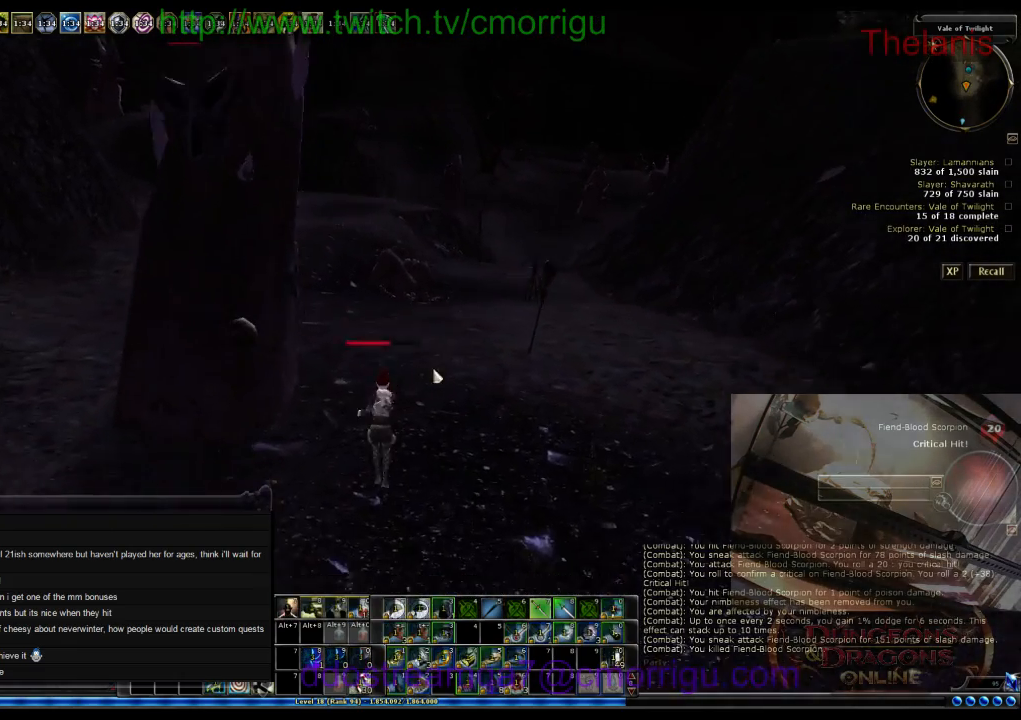
{"keys": ["w"], "events": []}
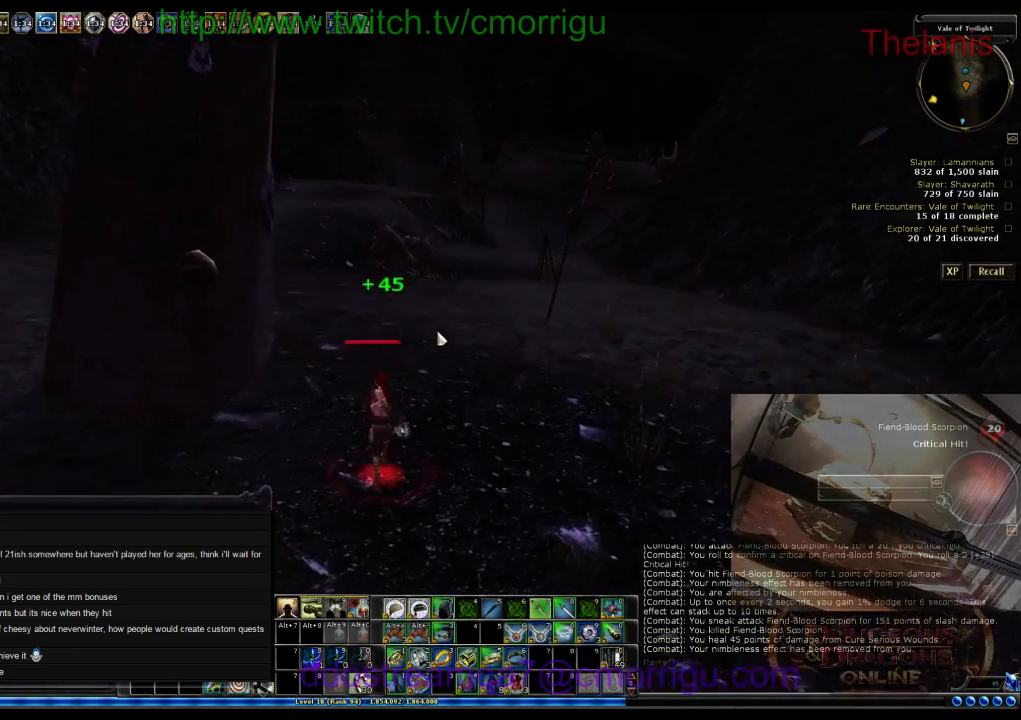
{"keys": ["w"], "events": []}
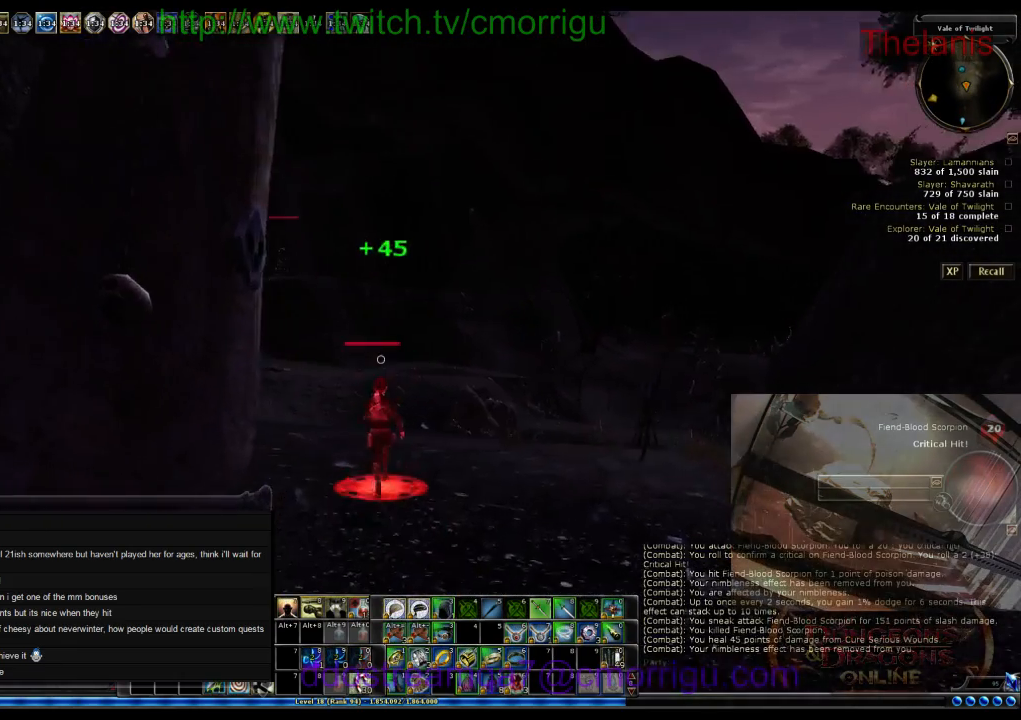
{"keys": ["d", "w"], "events": [[267, "d", "down"]]}